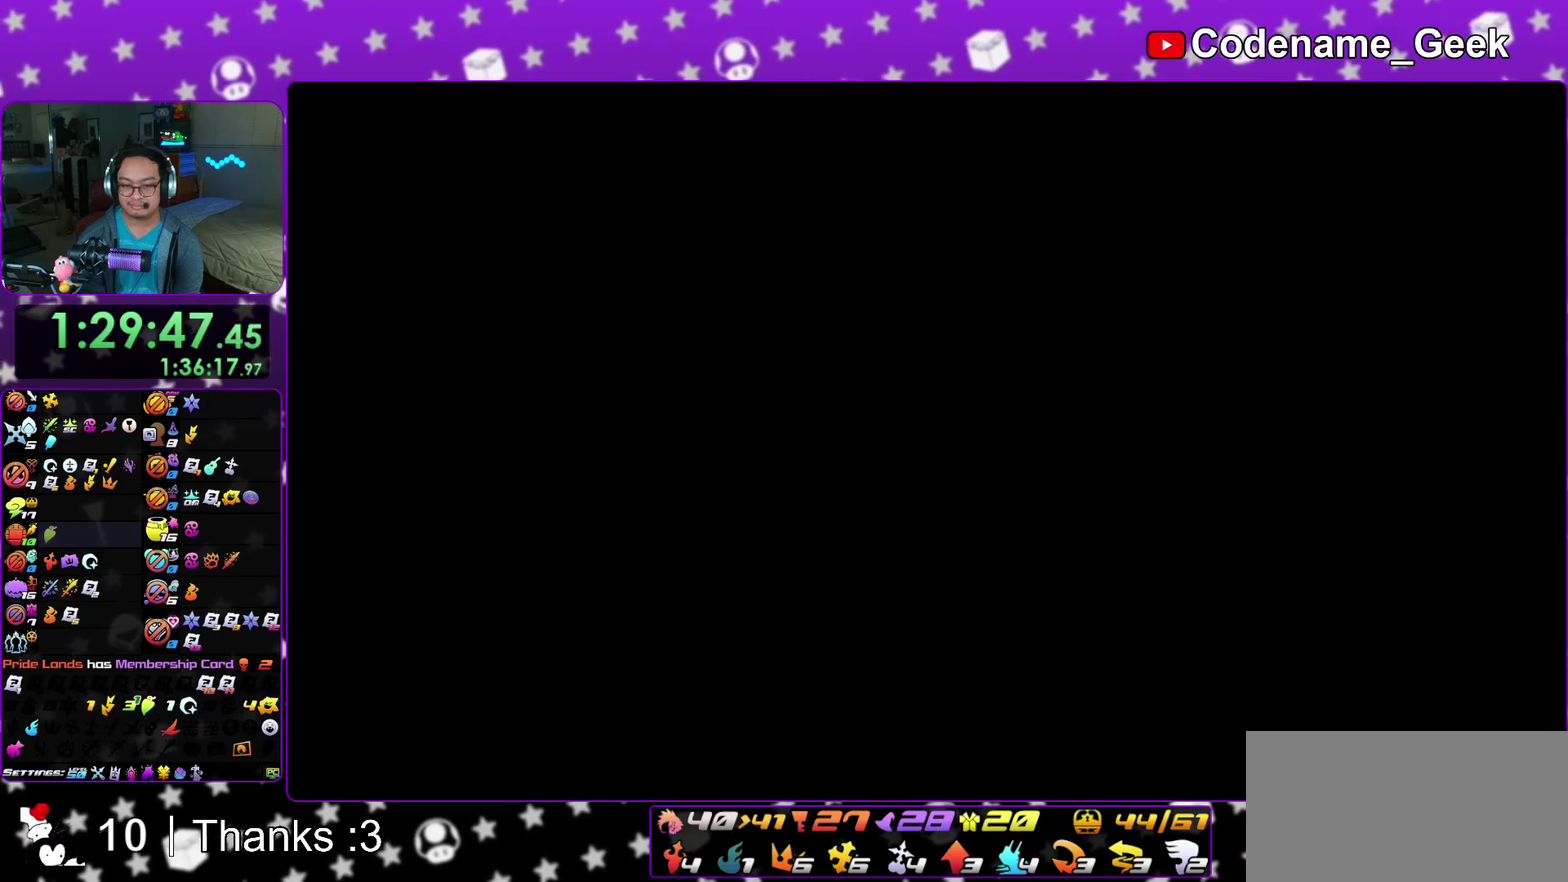
Gameplay with a controller (Nintendo layout); each line is a JSON object with the inputs held at the frame after it (dt_ms = milliseconds from this image to that frame). "events" lists button and stick changes between this image and that frame as [ms after this image, input, new state], when the widget could be followed in between. This overlay highlights the sticks when they move; stick clicks (L3 R3) are not distinguishable. Not read: HOME L3 R3 SELECT START.
{"dt_ms": 500, "buttons": [], "left_stick": "right", "right_stick": "center", "events": [[67, "A", "up"], [117, "left_stick", "down"], [167, "left_stick", "left"], [250, "left_stick", "right"], [367, "left_stick", "left"], [467, "left_stick", "right"]]}
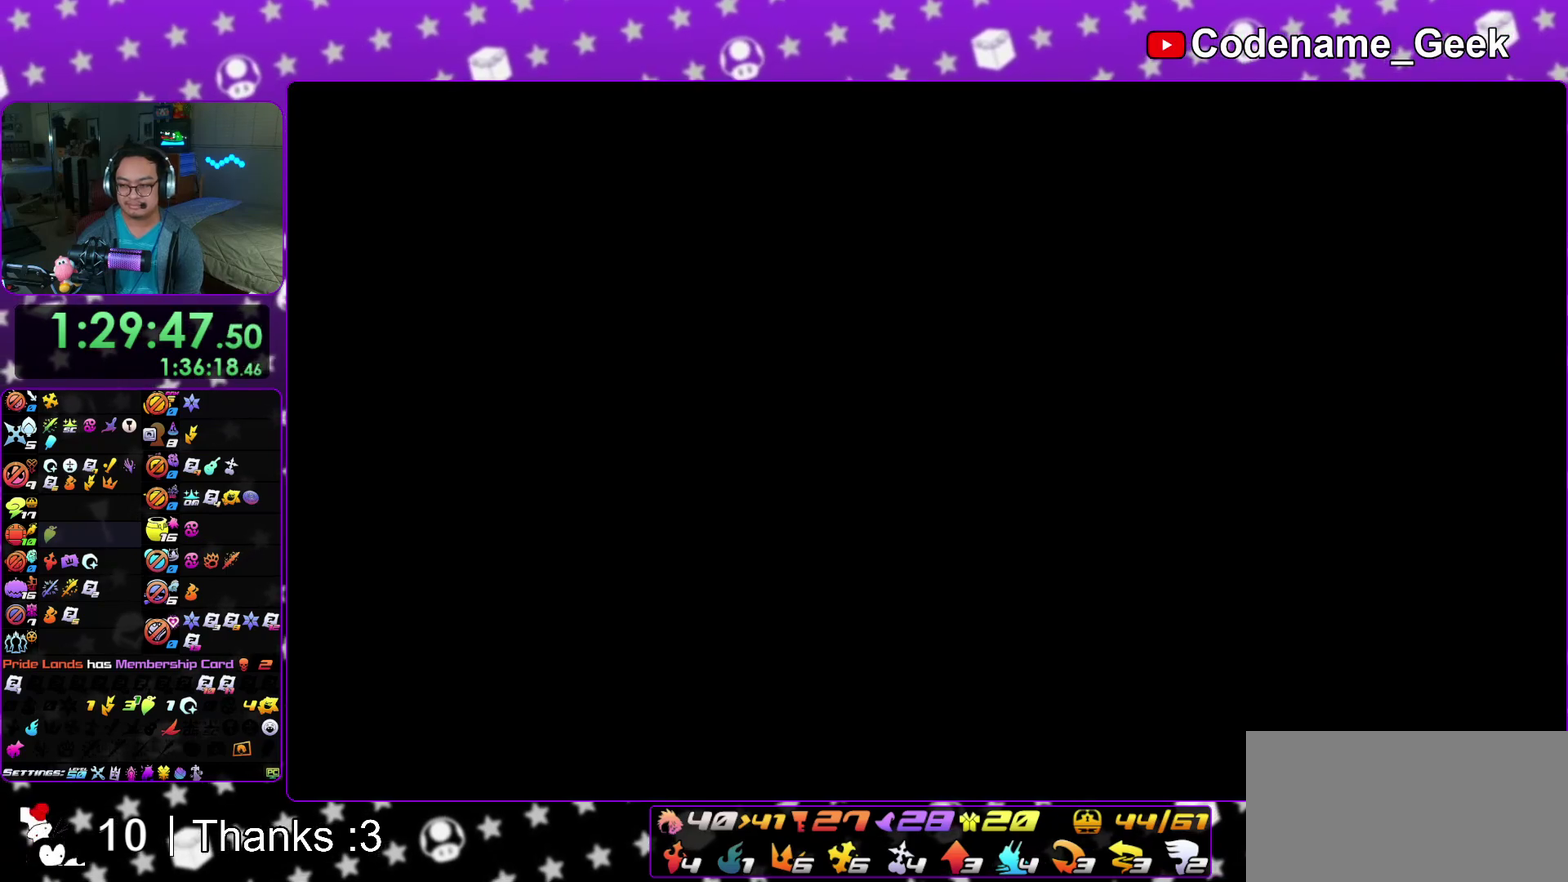
{"dt_ms": 500, "buttons": ["Y"], "left_stick": "up", "right_stick": "center"}
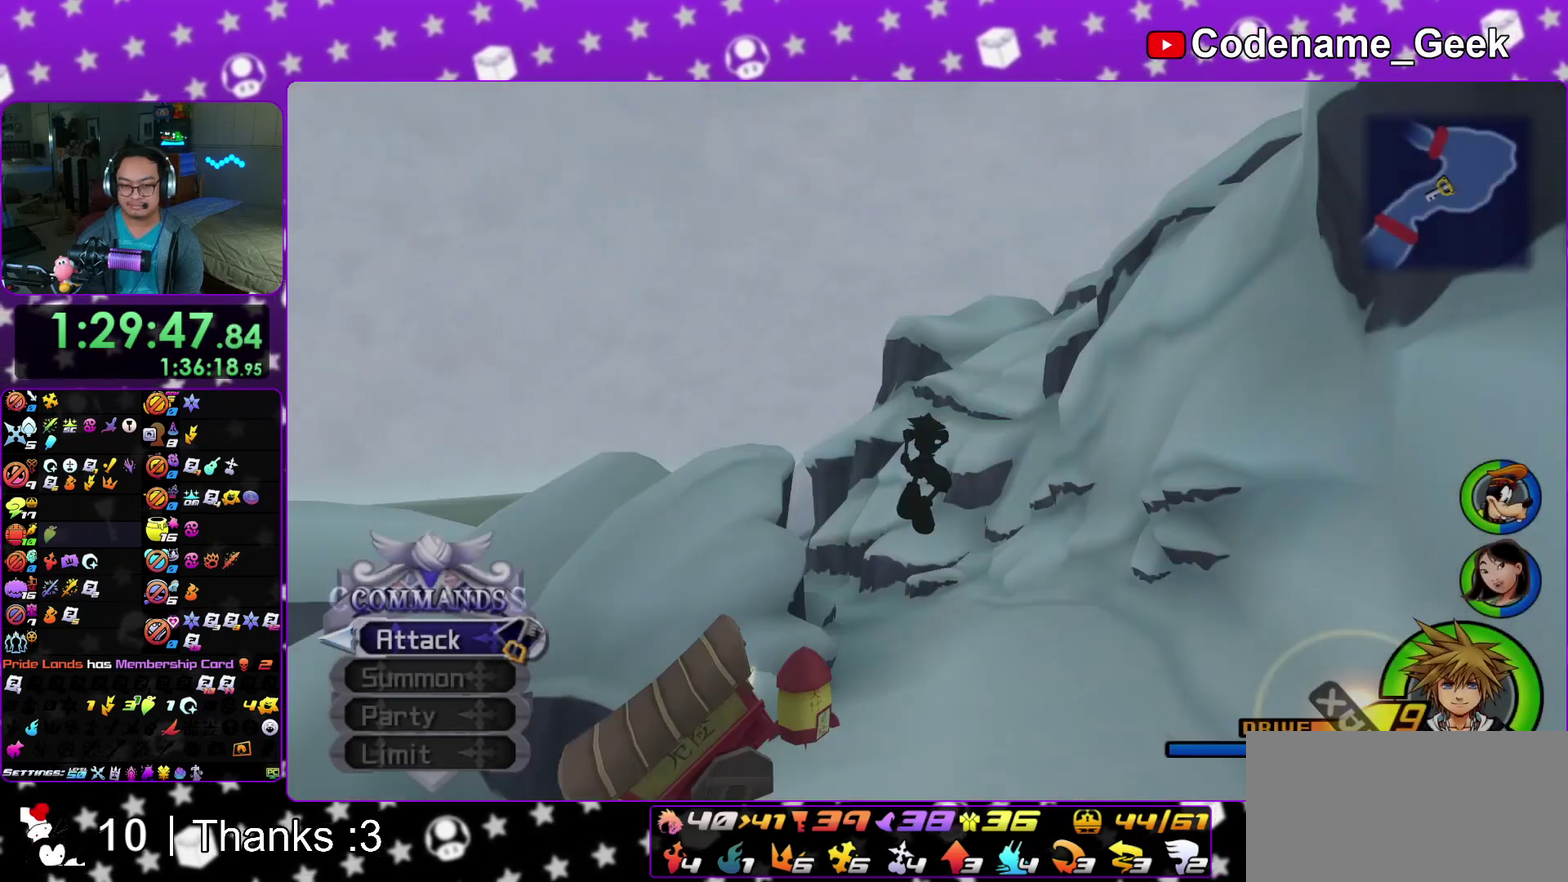
{"dt_ms": 400, "buttons": ["Y"], "left_stick": "up", "right_stick": "center"}
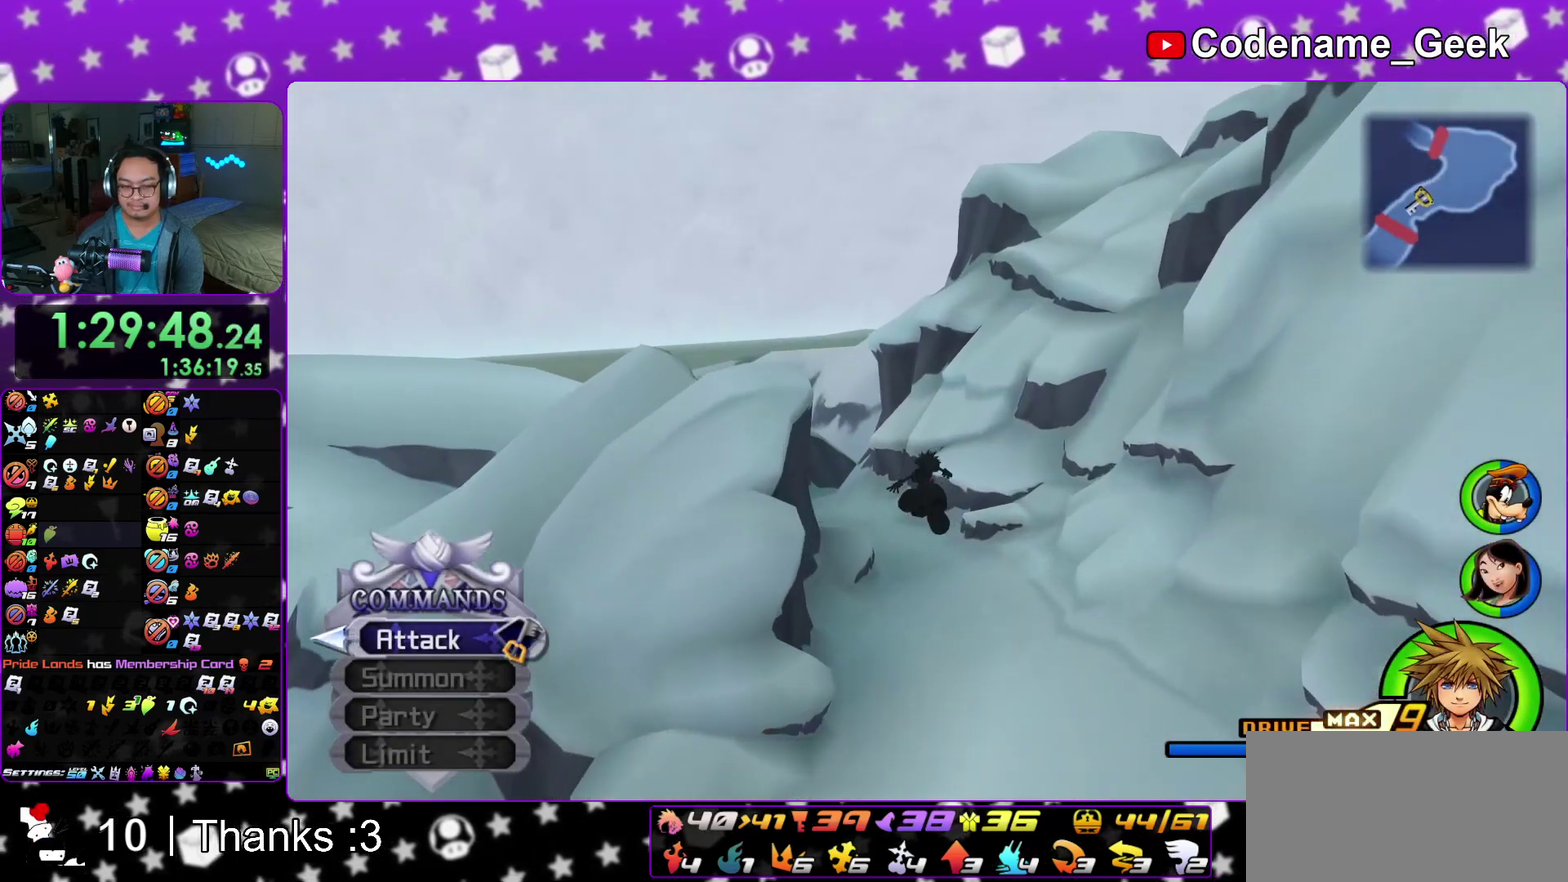
{"dt_ms": 600, "buttons": ["Y"], "left_stick": "up", "right_stick": "left"}
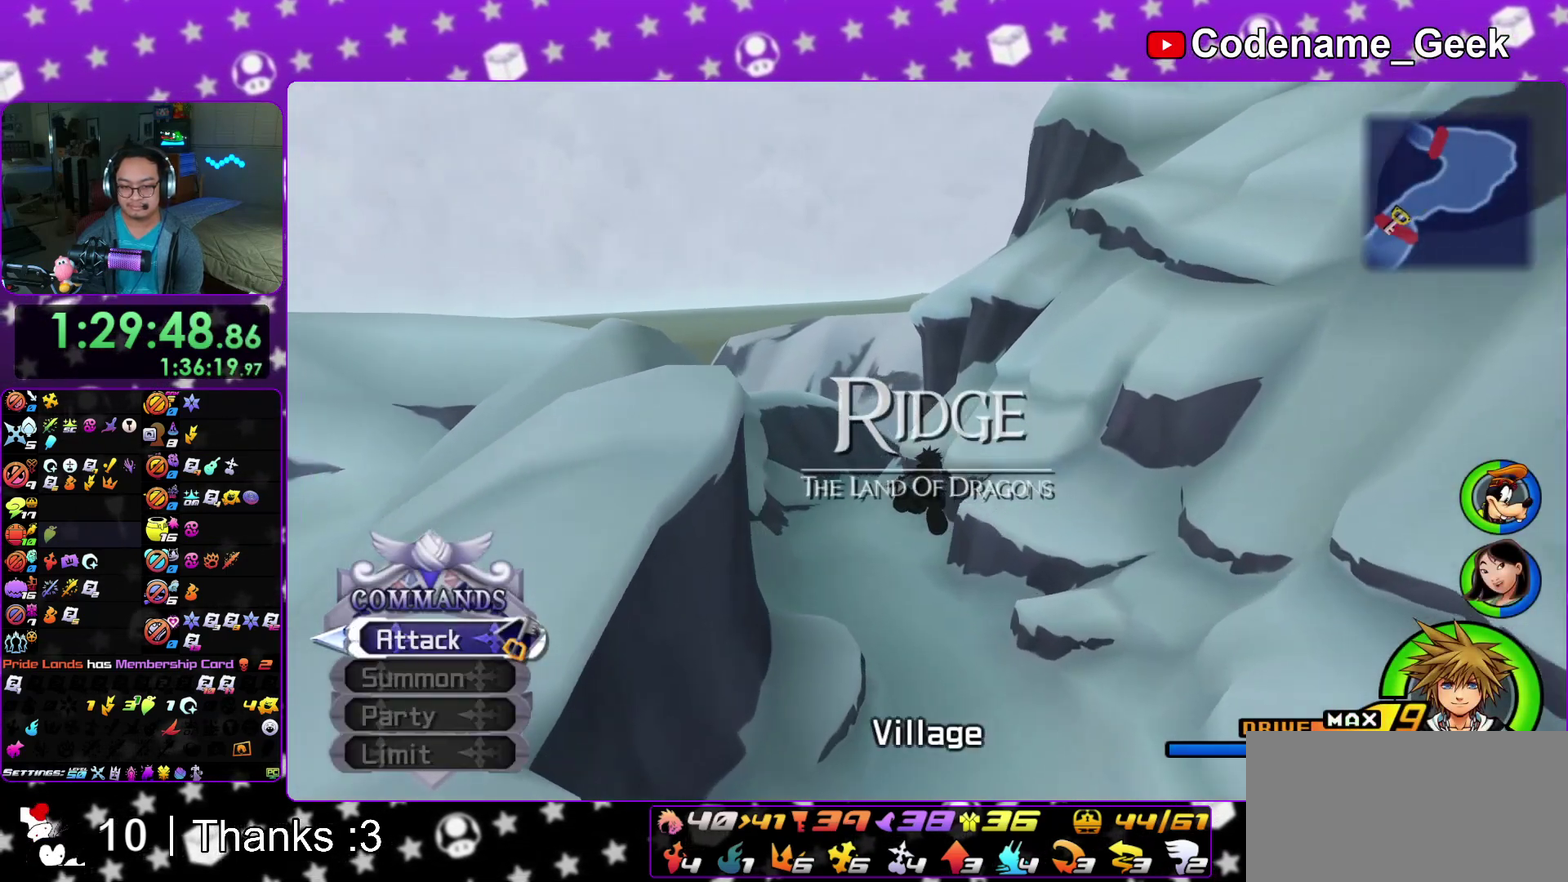
{"dt_ms": 400, "buttons": ["Y"], "left_stick": "left", "right_stick": "center"}
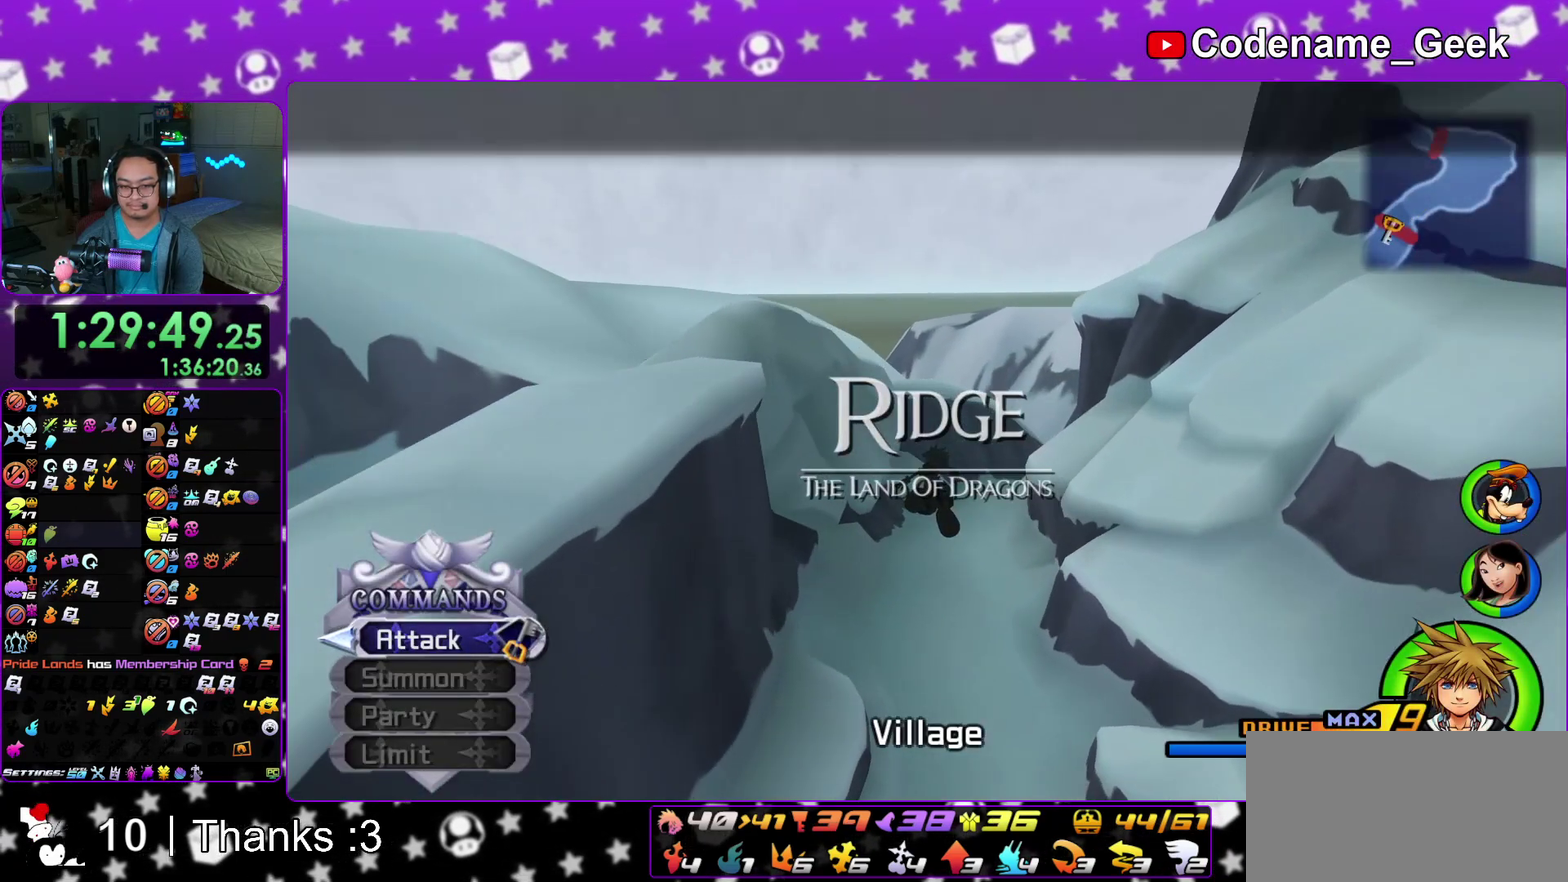
{"dt_ms": 600, "buttons": [], "left_stick": "up", "right_stick": "center"}
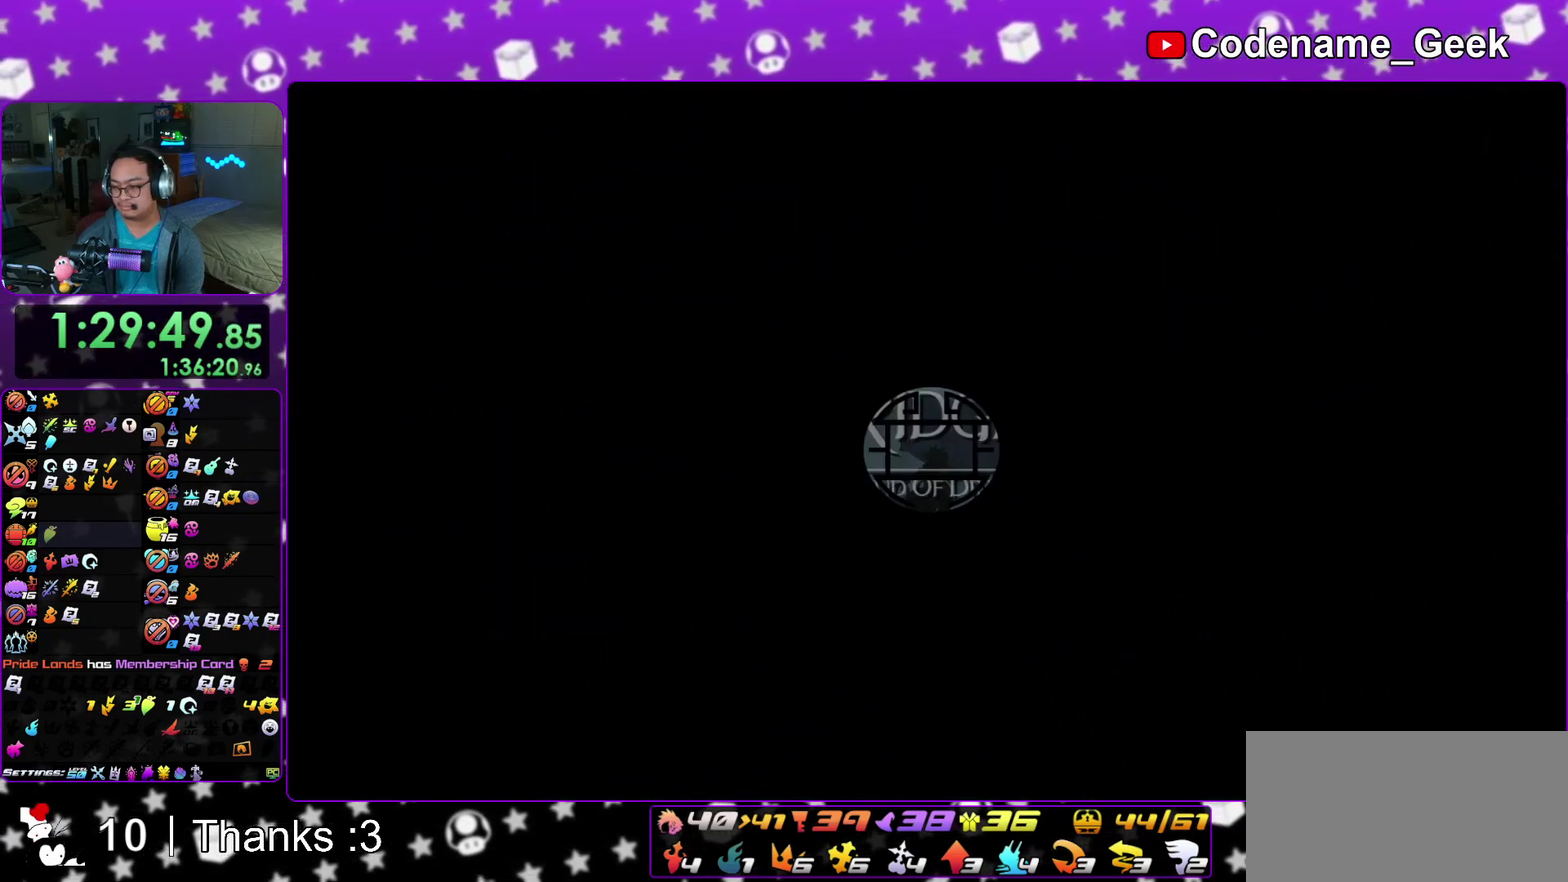
{"dt_ms": 300, "buttons": [], "left_stick": "left", "right_stick": "center"}
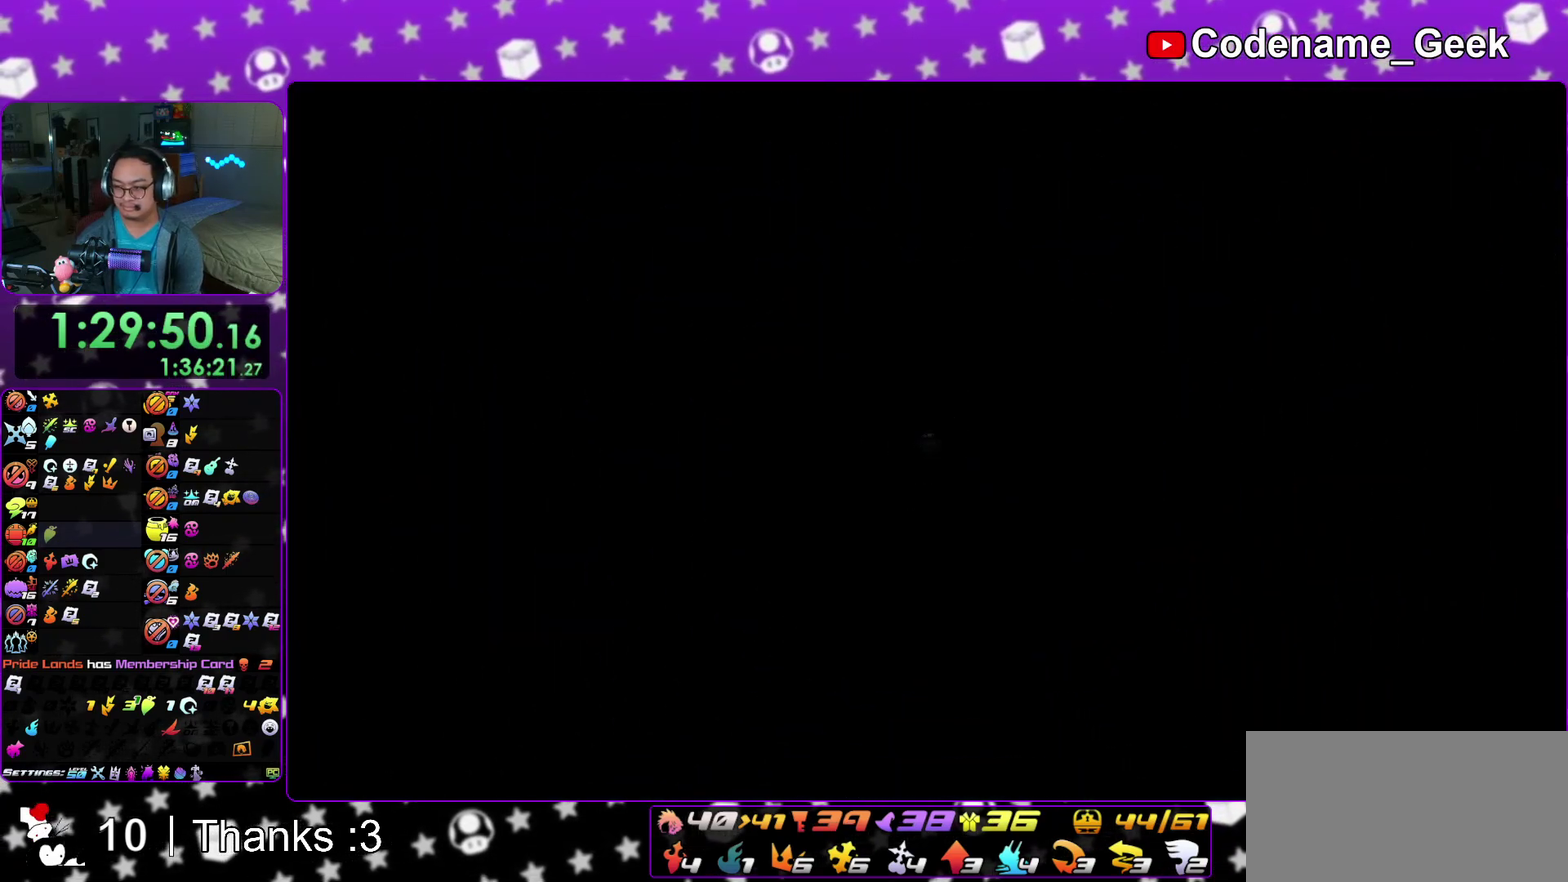
{"dt_ms": 700, "buttons": ["B"], "left_stick": "left", "right_stick": "center", "events": [[600, "B", "down"]]}
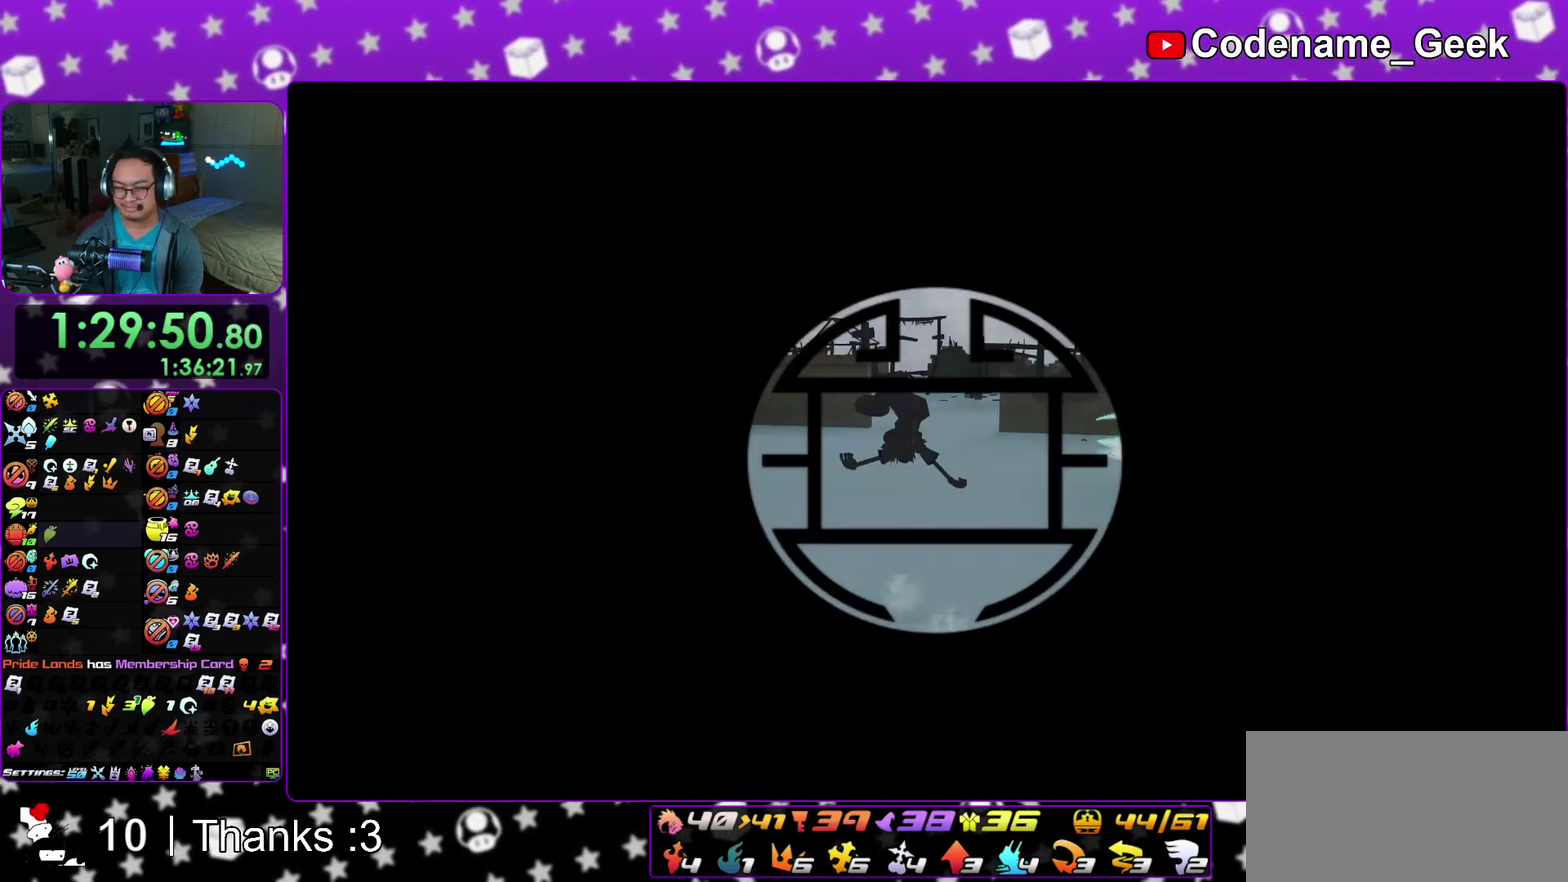
{"dt_ms": 400, "buttons": ["B"], "left_stick": "up", "right_stick": "center"}
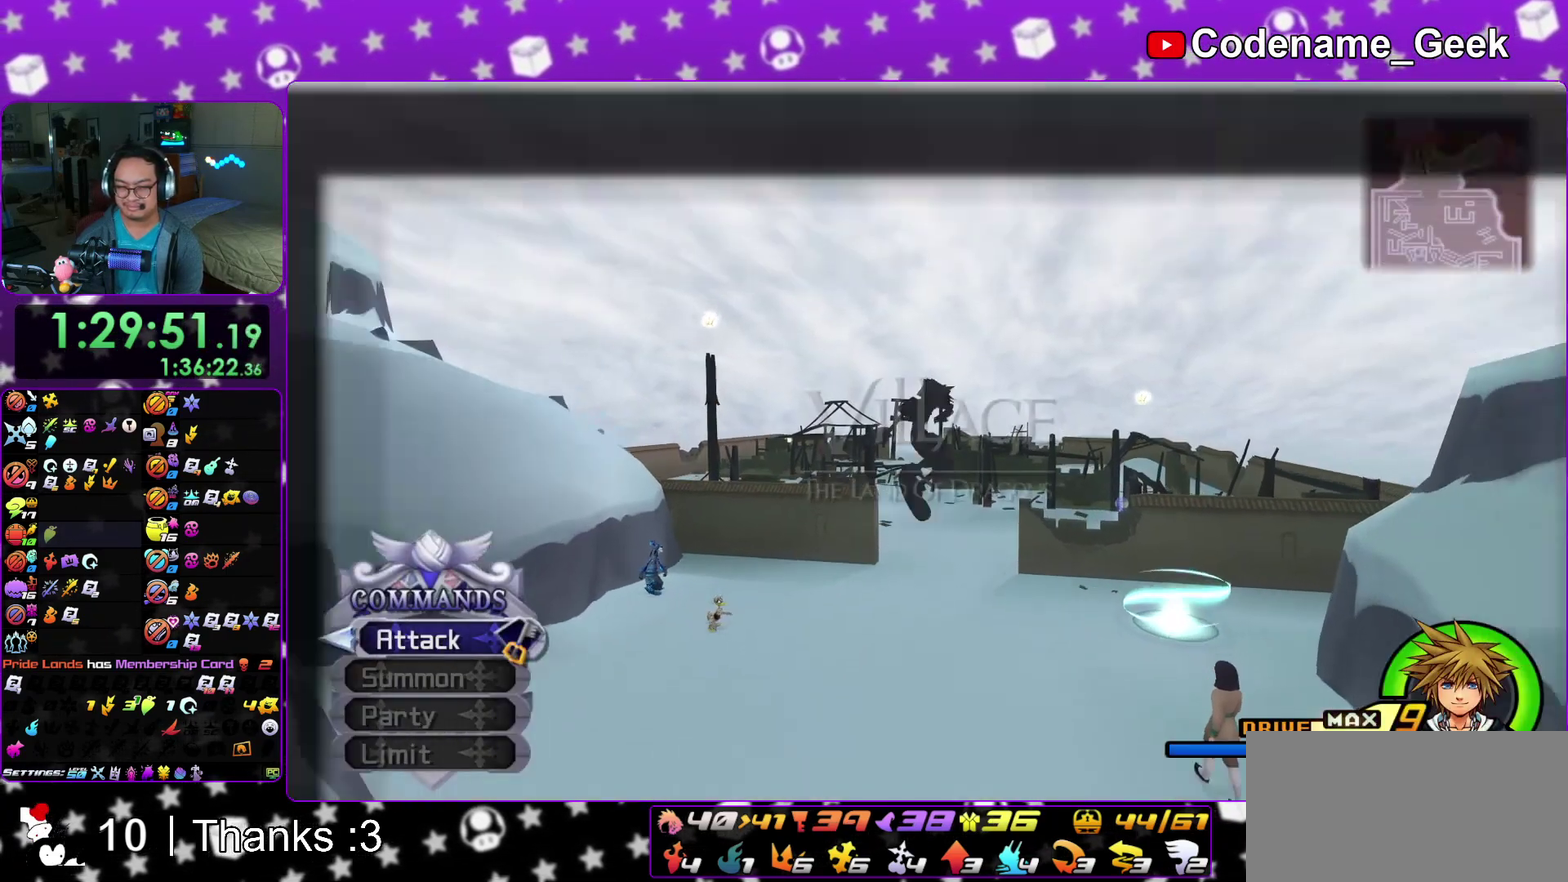
{"dt_ms": 600, "buttons": ["Y"], "left_stick": "up", "right_stick": "center"}
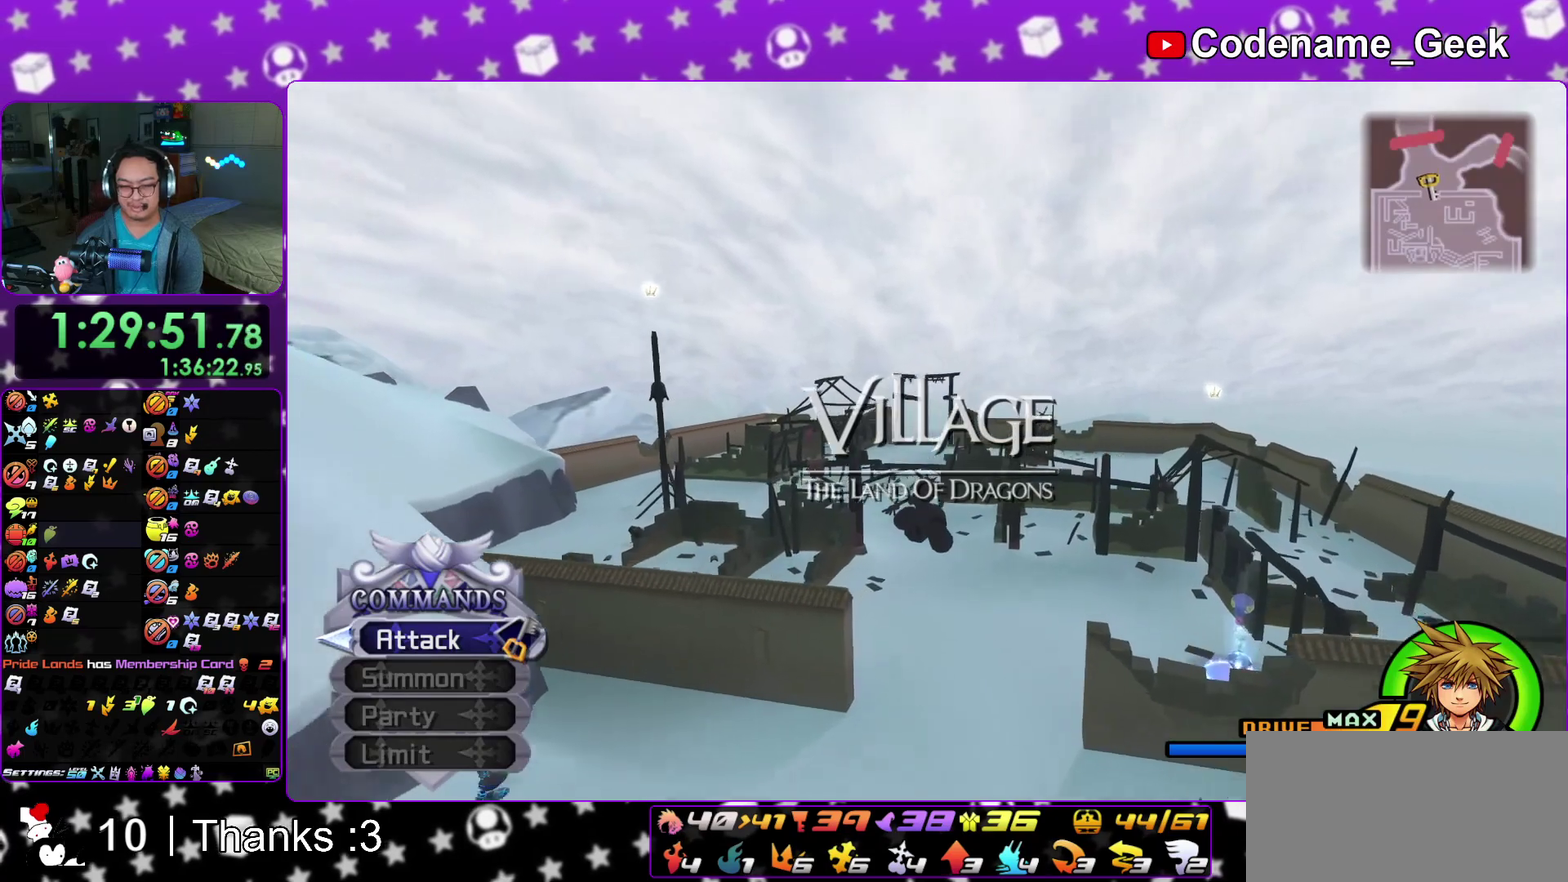
{"dt_ms": 300, "buttons": ["Y"], "left_stick": "up", "right_stick": "center"}
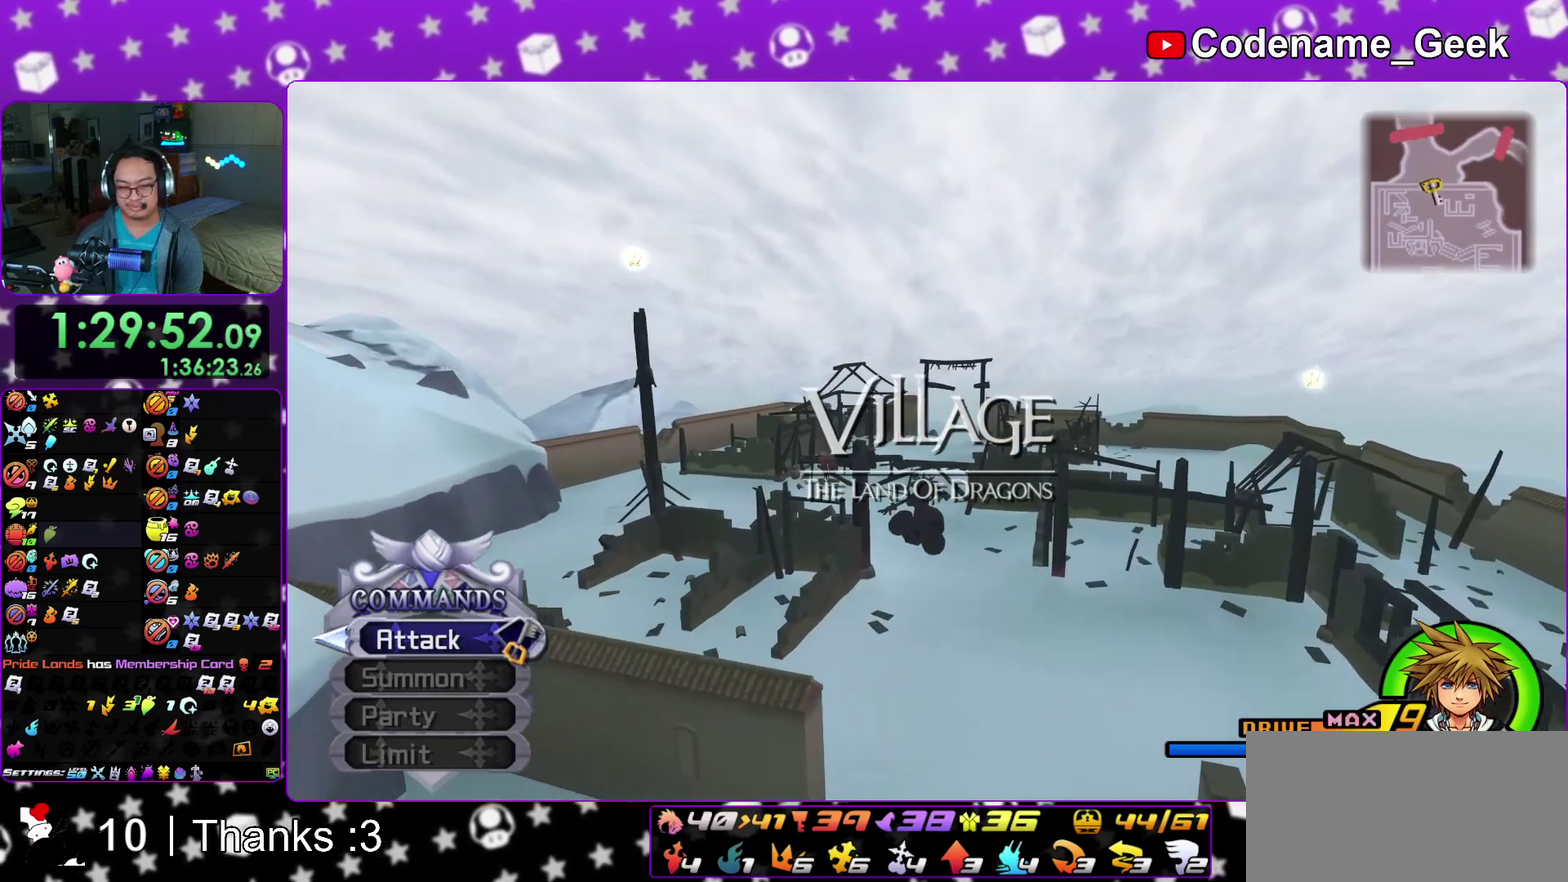
{"dt_ms": 900, "buttons": ["Y"], "left_stick": "center", "right_stick": "center"}
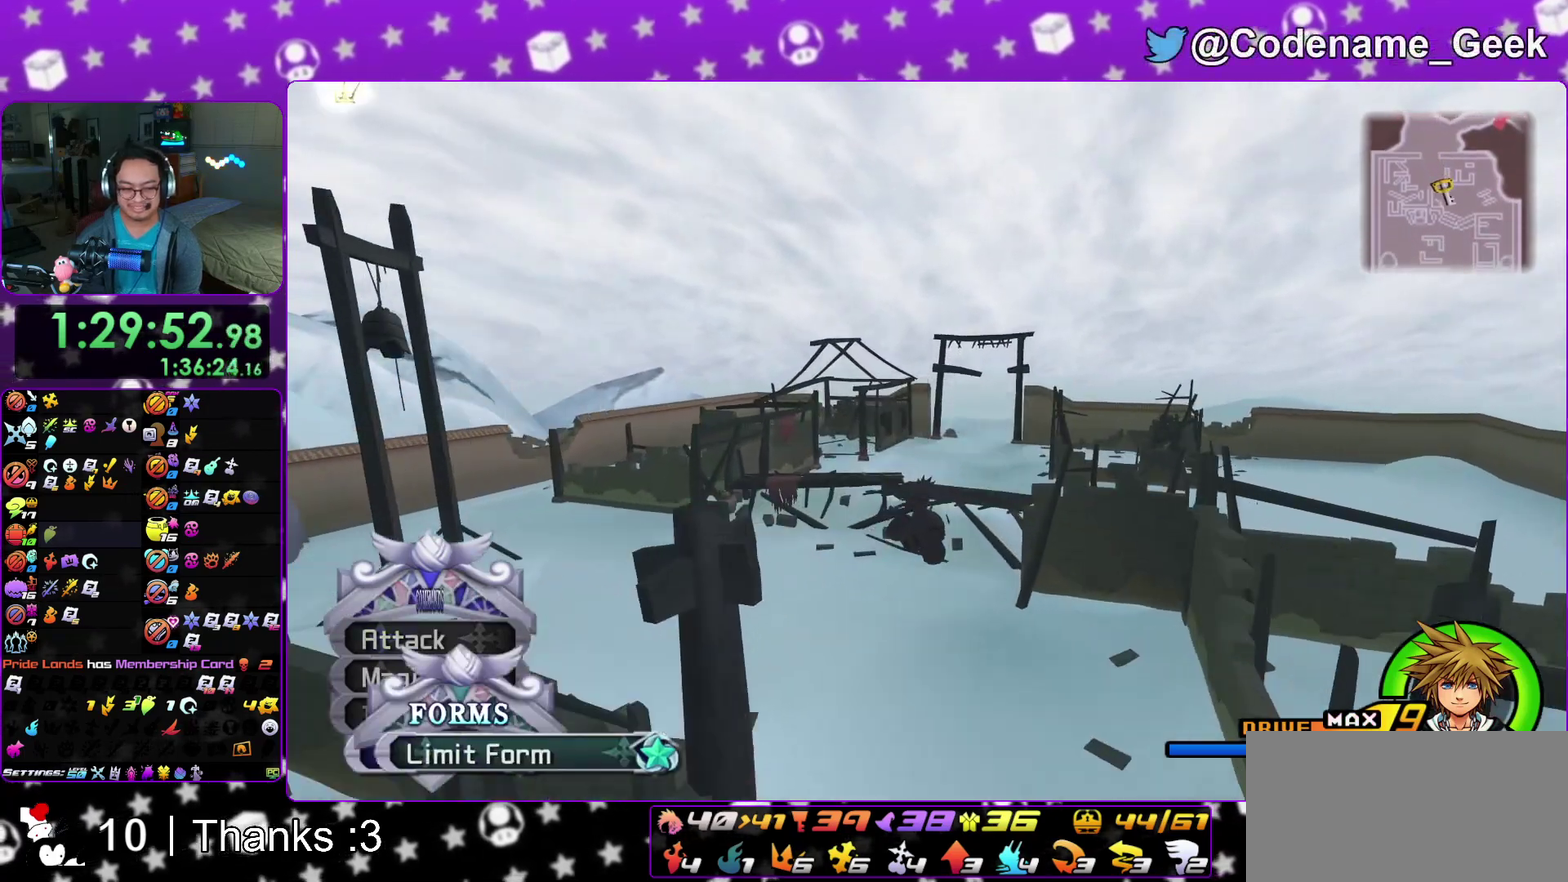
{"dt_ms": 300, "buttons": ["Y"], "left_stick": "up", "right_stick": "center"}
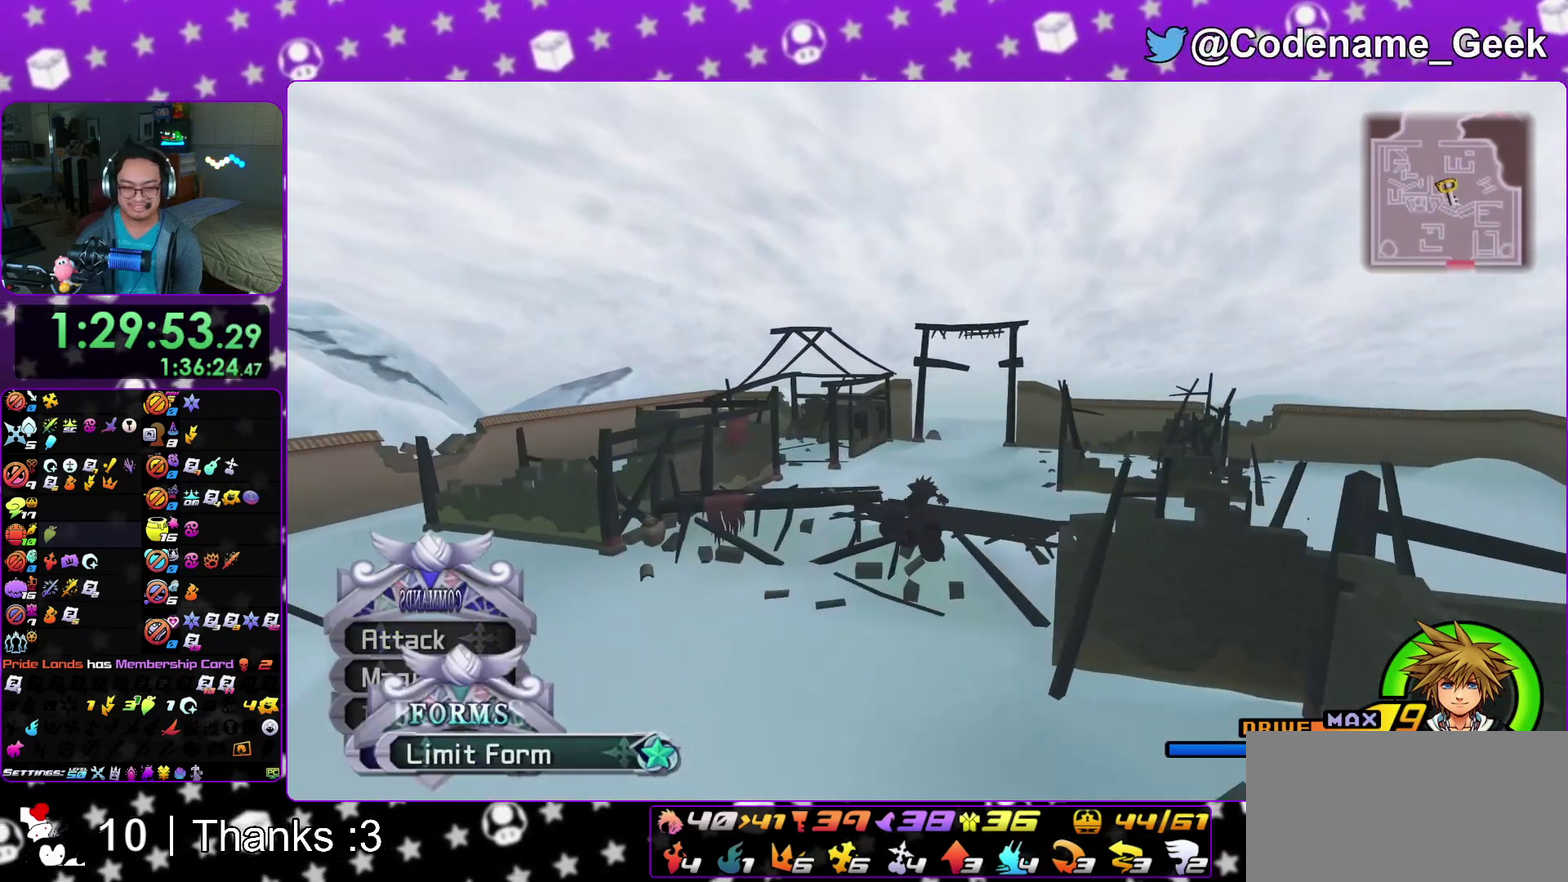
{"dt_ms": 600, "buttons": ["Y"], "left_stick": "up", "right_stick": "center"}
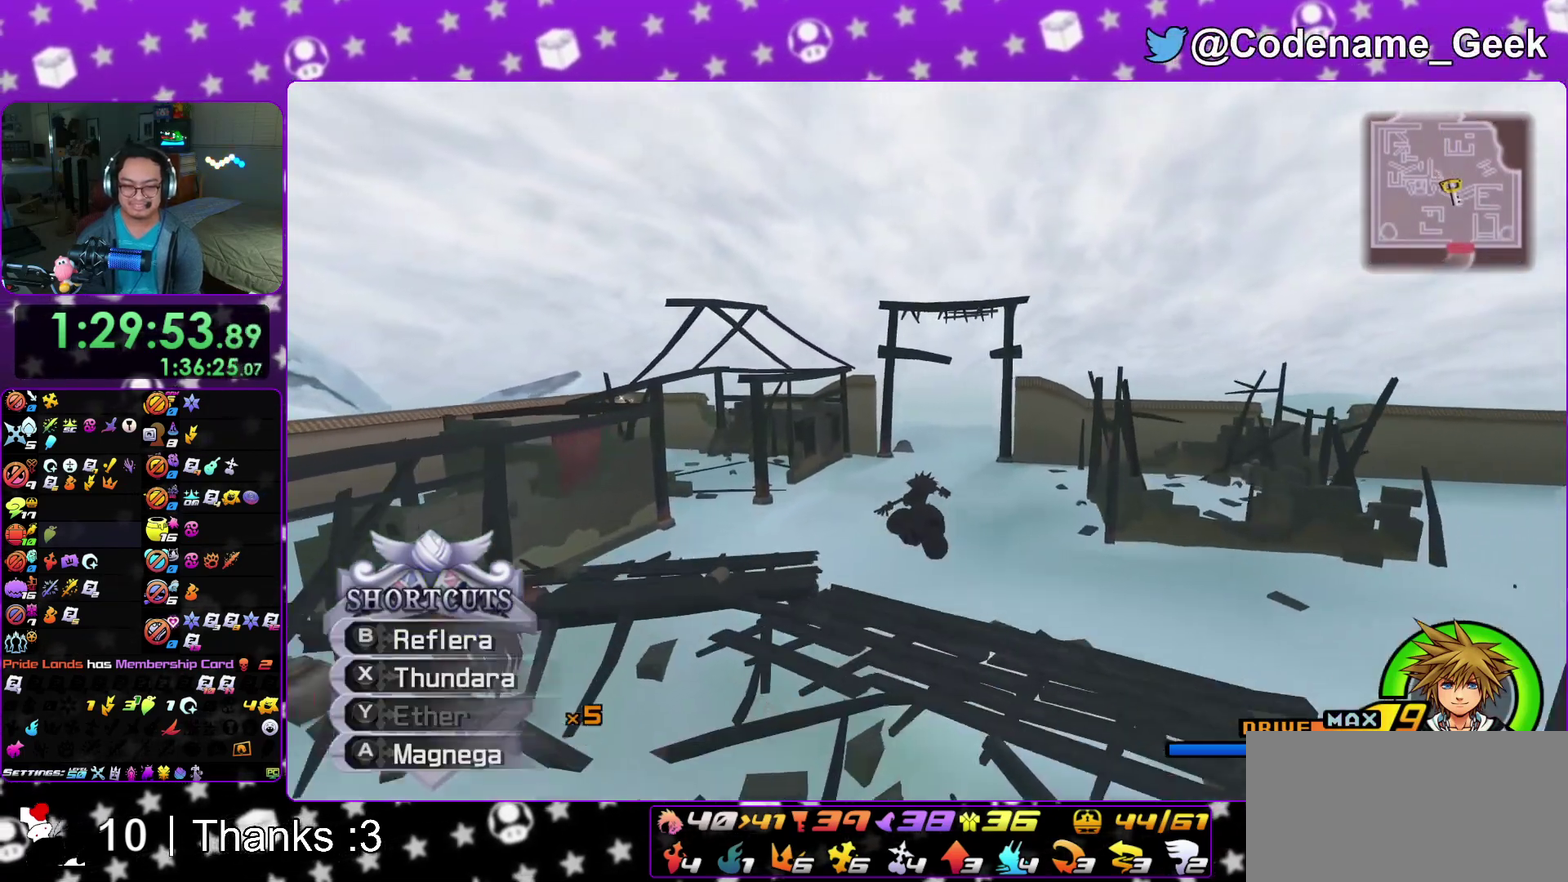
{"dt_ms": 400, "buttons": ["Y"], "left_stick": "up", "right_stick": "center"}
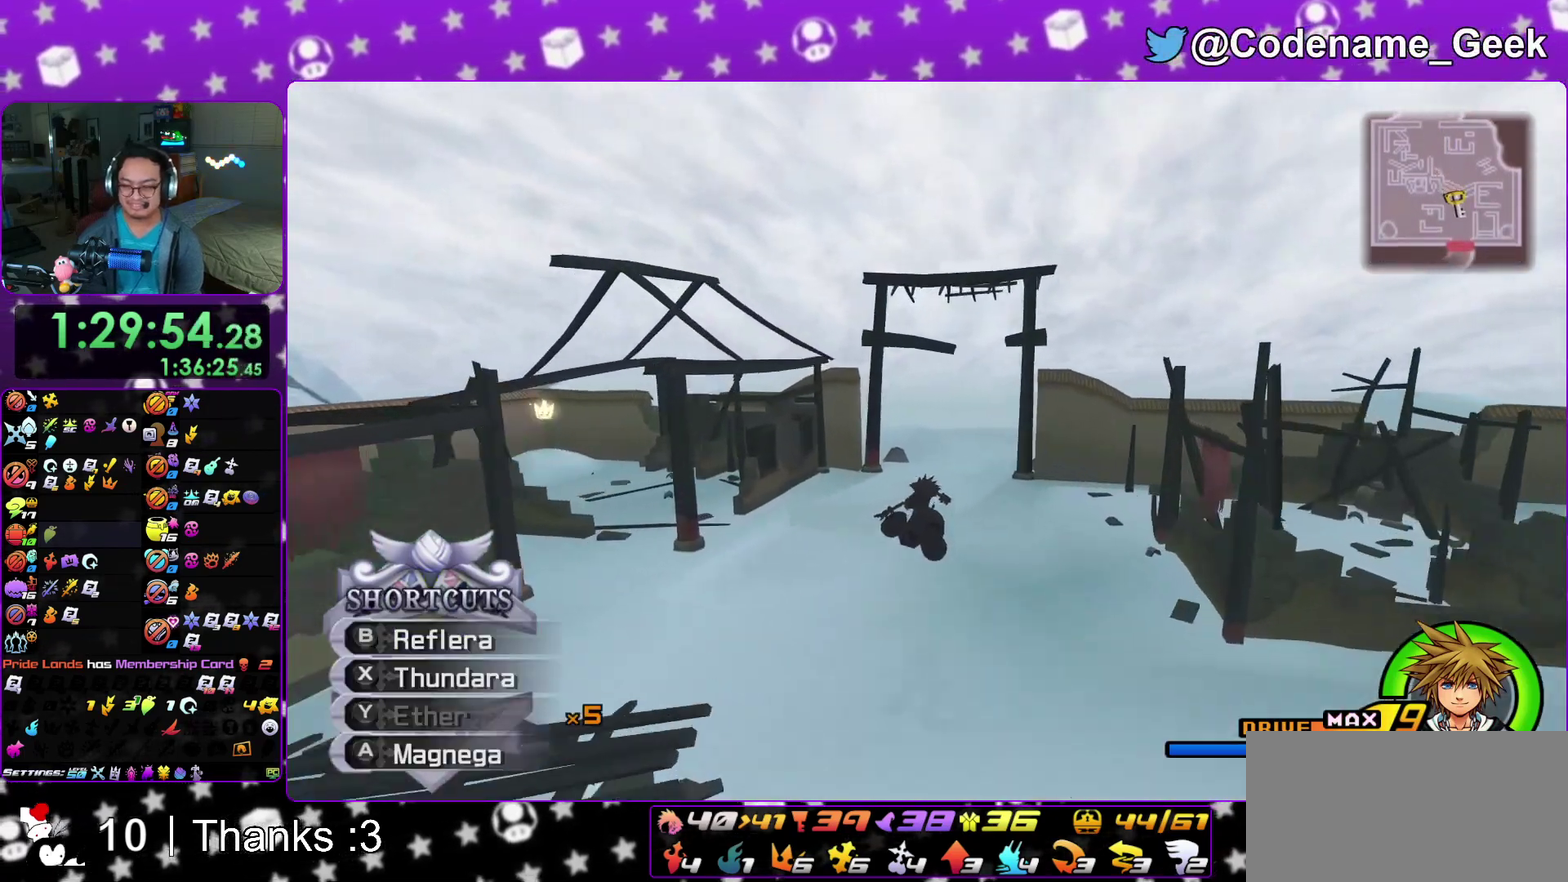
{"dt_ms": 400, "buttons": ["Y"], "left_stick": "up", "right_stick": "center"}
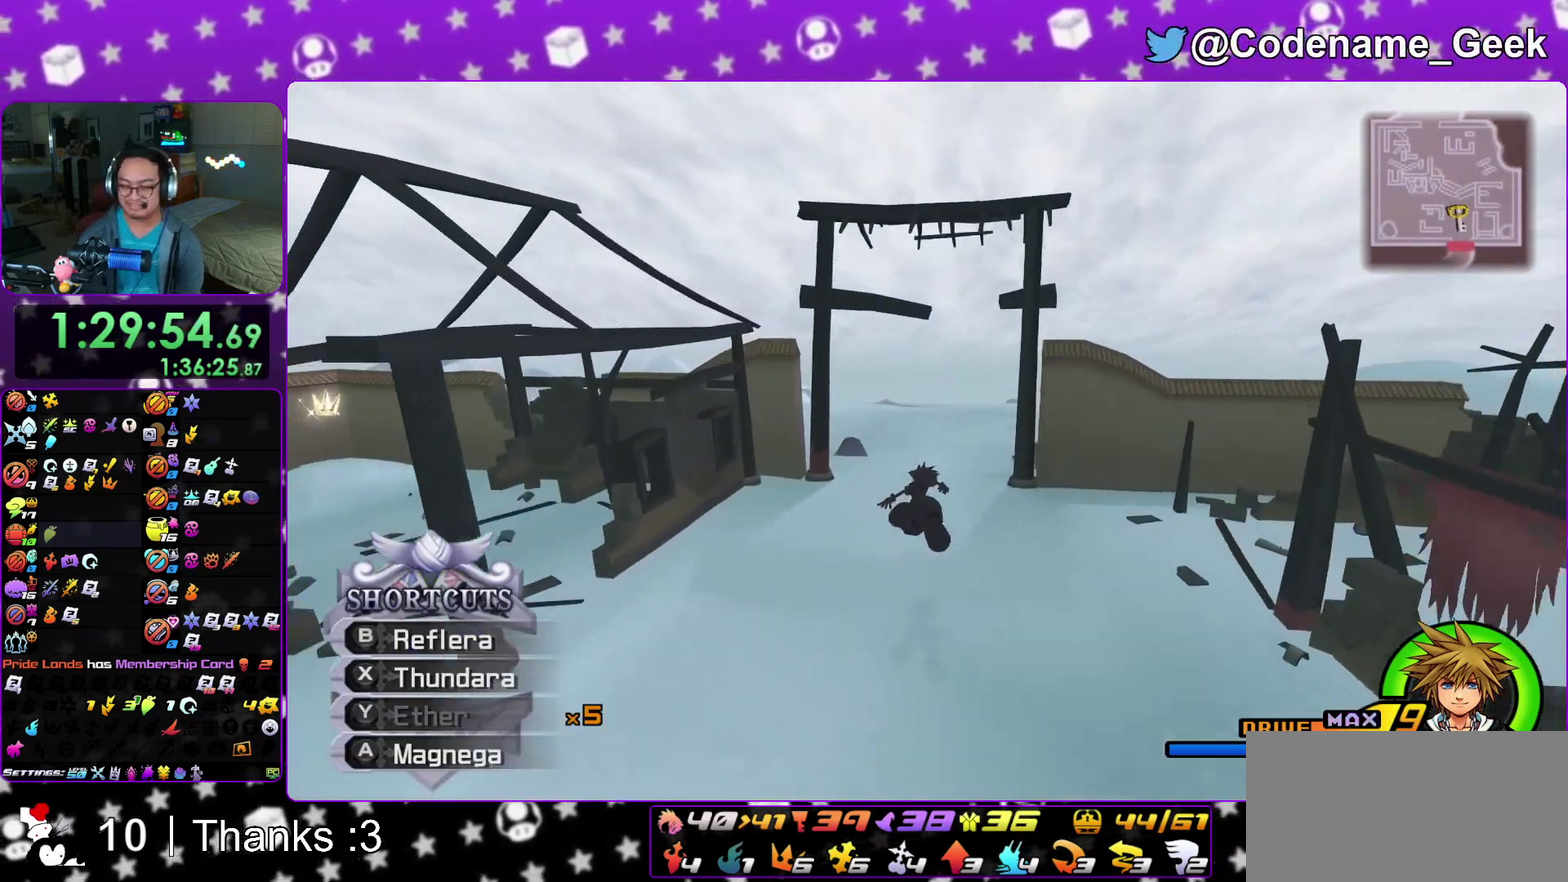
{"dt_ms": 600, "buttons": ["Y"], "left_stick": "up", "right_stick": "center"}
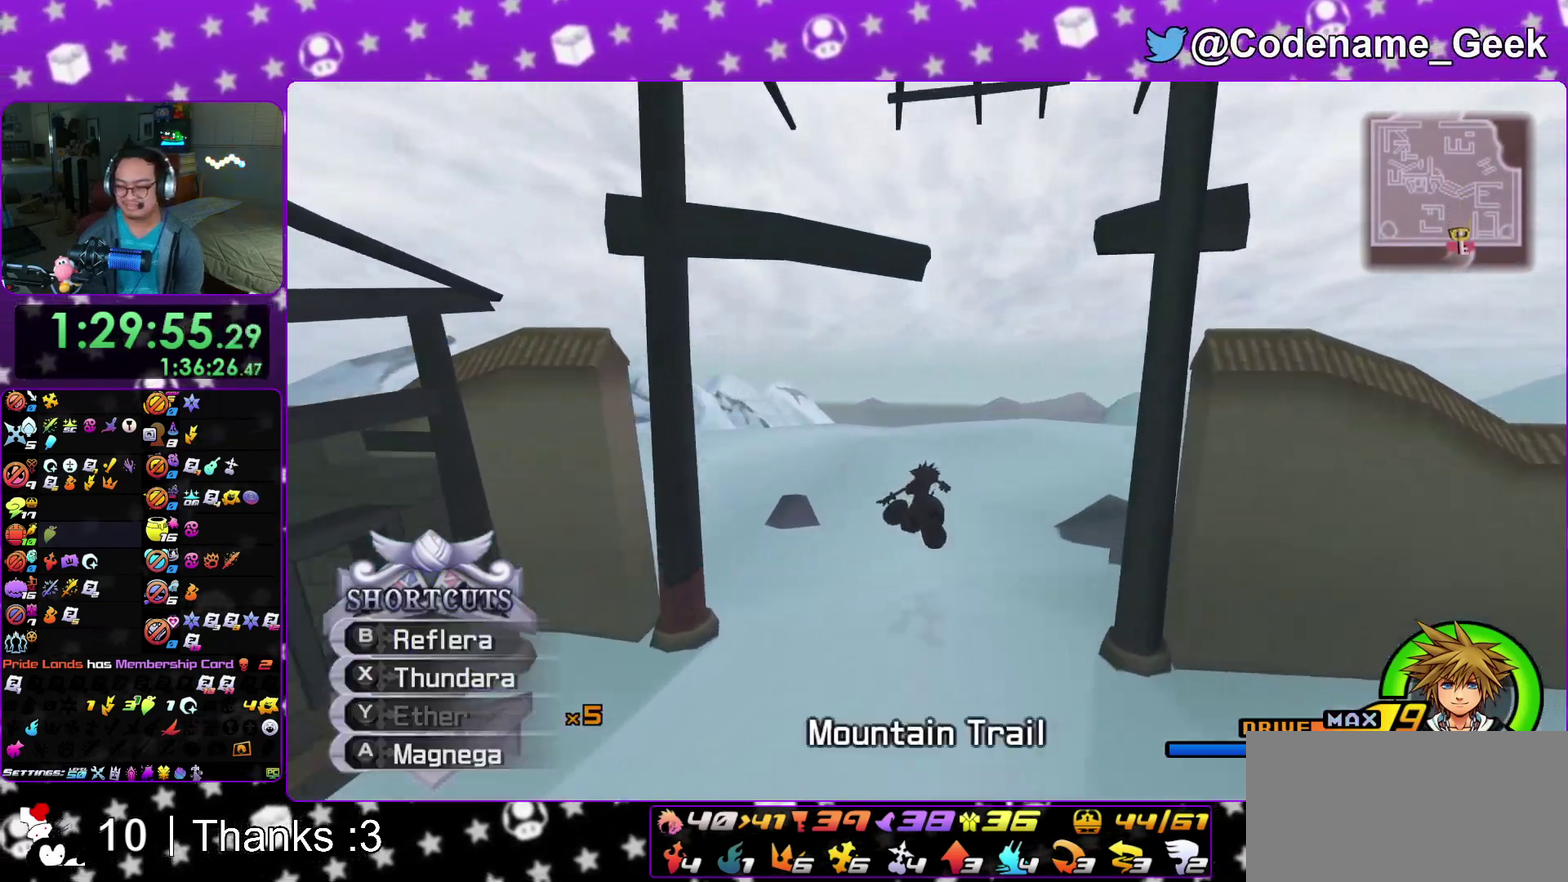
{"dt_ms": 300, "buttons": ["Y"], "left_stick": "up", "right_stick": "center"}